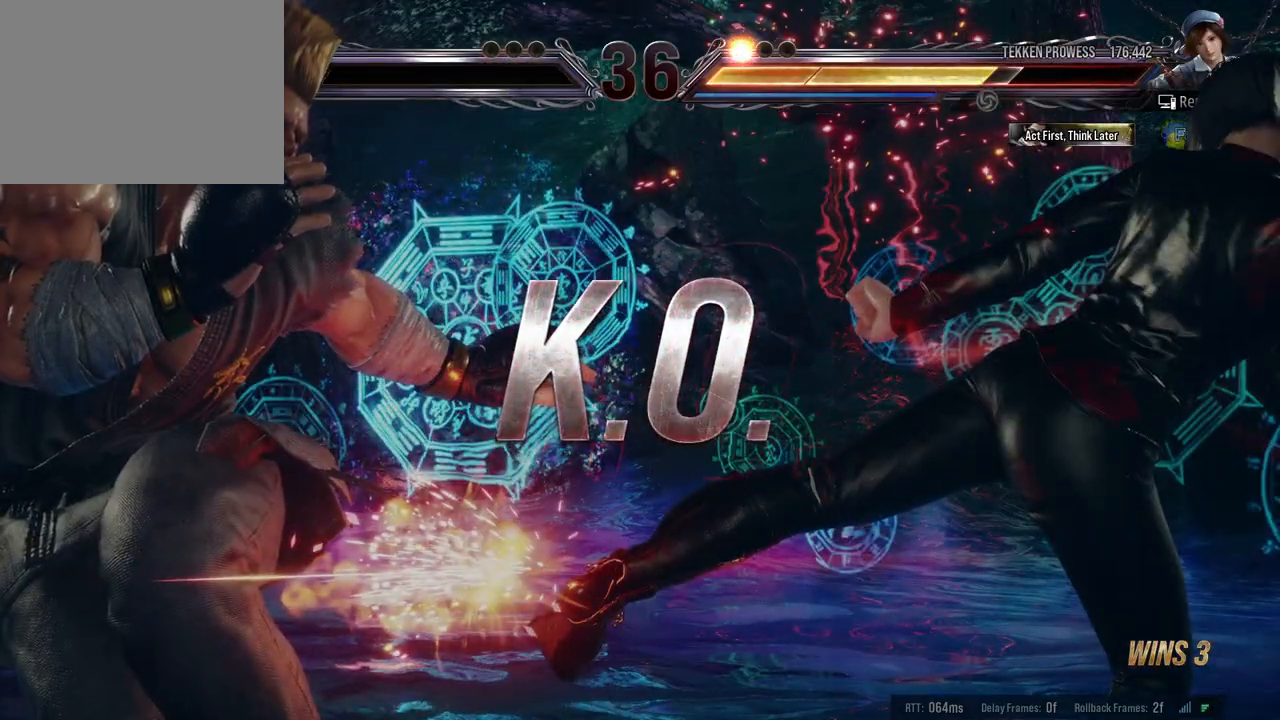
Gameplay with a controller (Xbox layout); each line is a JSON object with the inputs held at the frame after it. "events" lists button and stick changes between this image and that frame as [ms after this image, input, new state], when the widget could be followed in between. Not read: L2 R2.
{"buttons": [], "left_stick": "center", "right_stick": "center", "events": []}
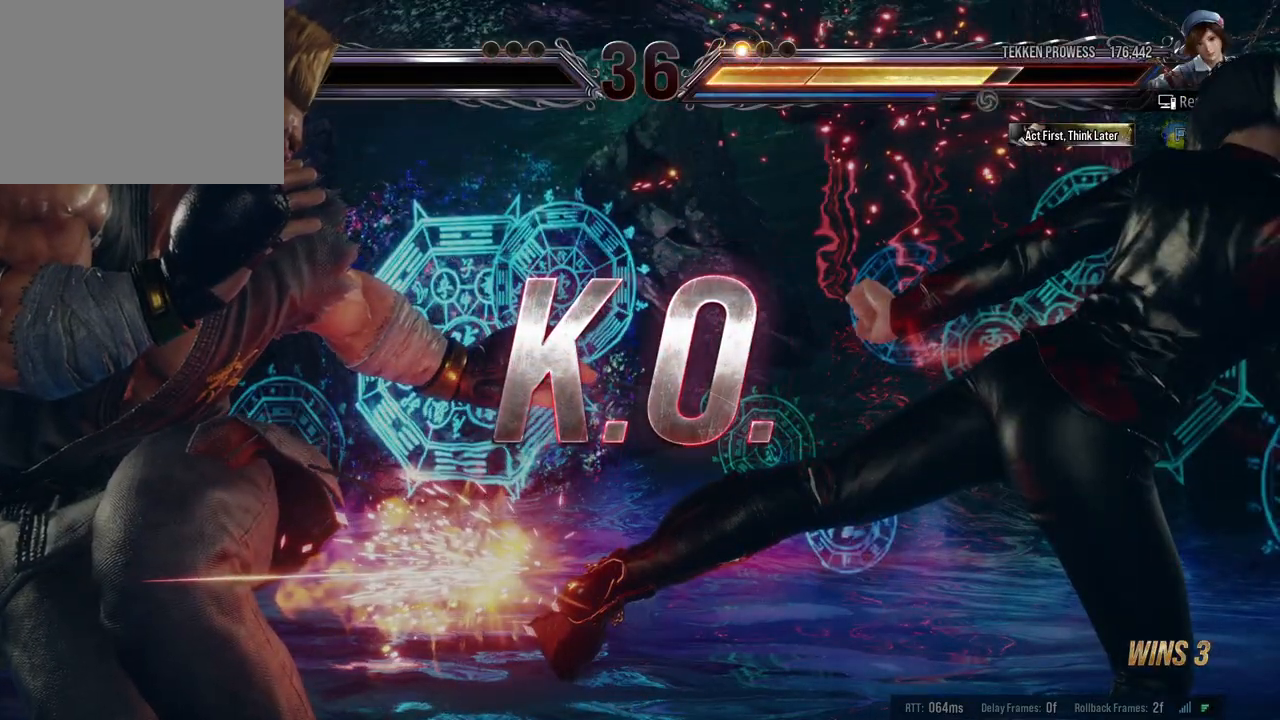
{"buttons": ["A"], "left_stick": "down-right", "right_stick": "center", "events": [[400, "left_stick", "down-right"], [450, "A", "down"]]}
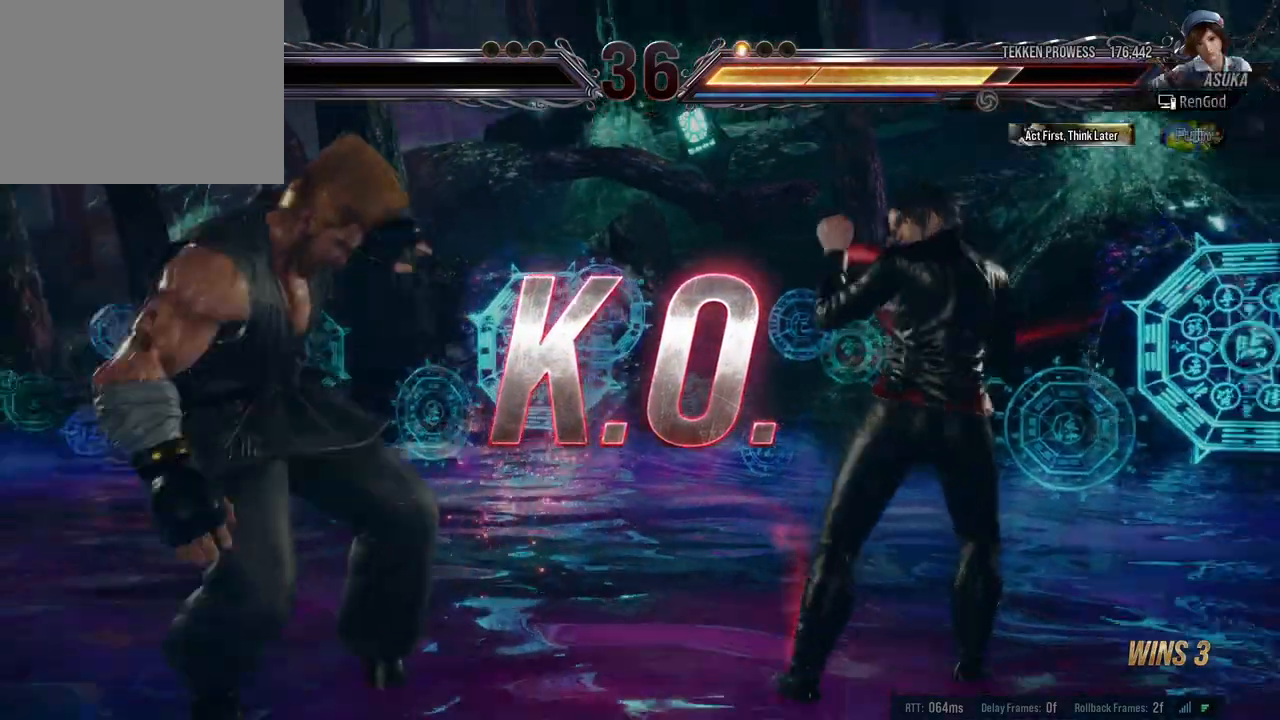
{"buttons": [], "left_stick": "center", "right_stick": "center", "events": [[67, "A", "up"], [83, "left_stick", "center"]]}
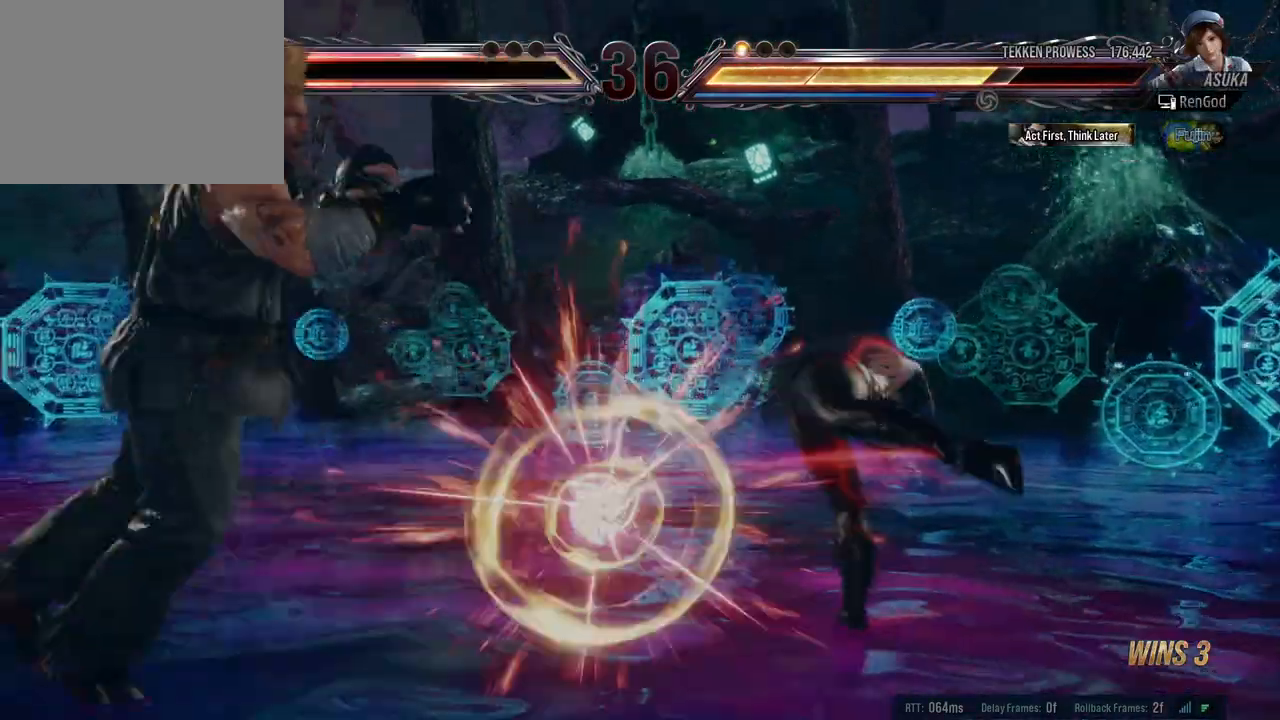
{"buttons": ["X"], "left_stick": "left", "right_stick": "center", "events": [[250, "left_stick", "left"], [500, "X", "down"]]}
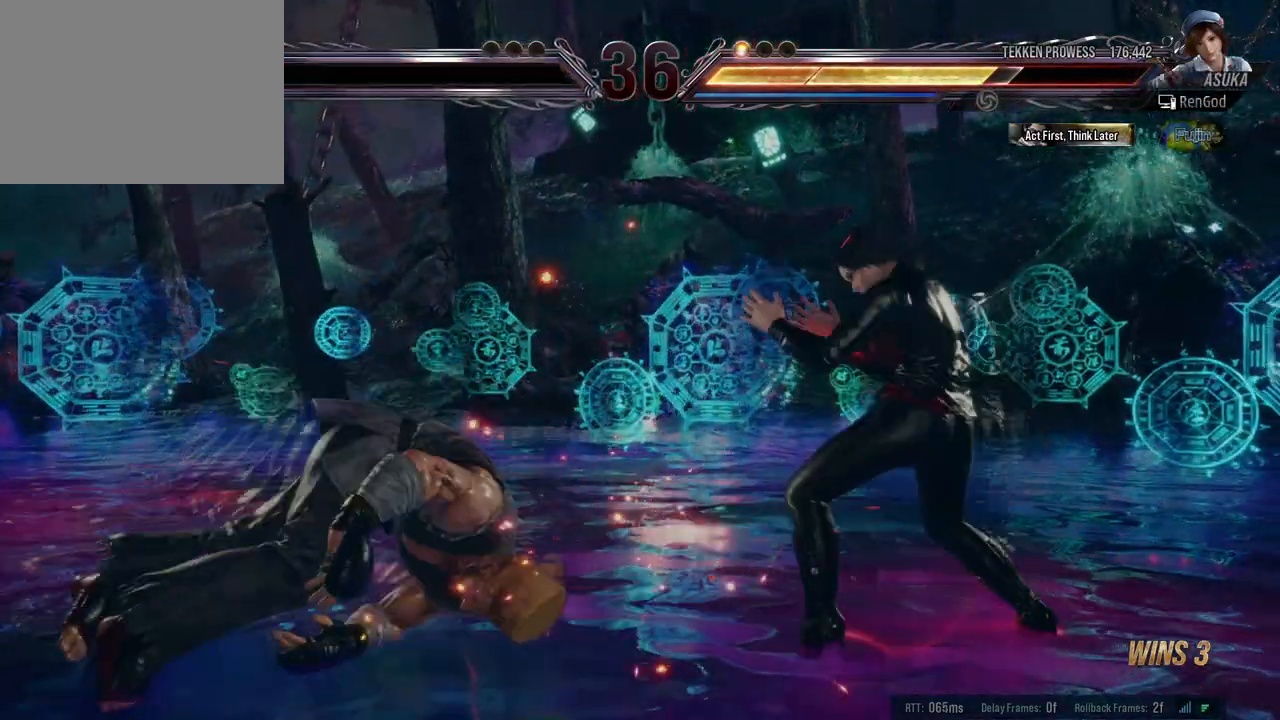
{"buttons": [], "left_stick": "left", "right_stick": "center", "events": [[167, "X", "up"]]}
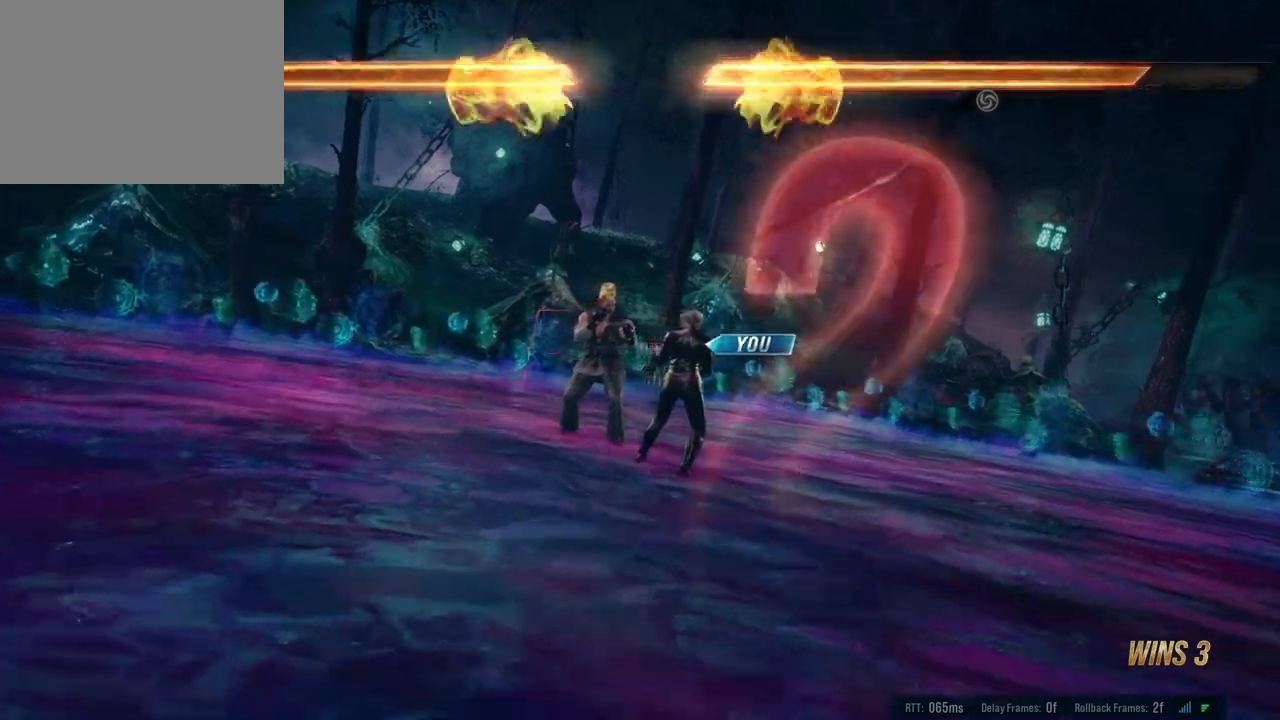
{"buttons": [], "left_stick": "center", "right_stick": "center", "events": [[133, "left_stick", "center"]]}
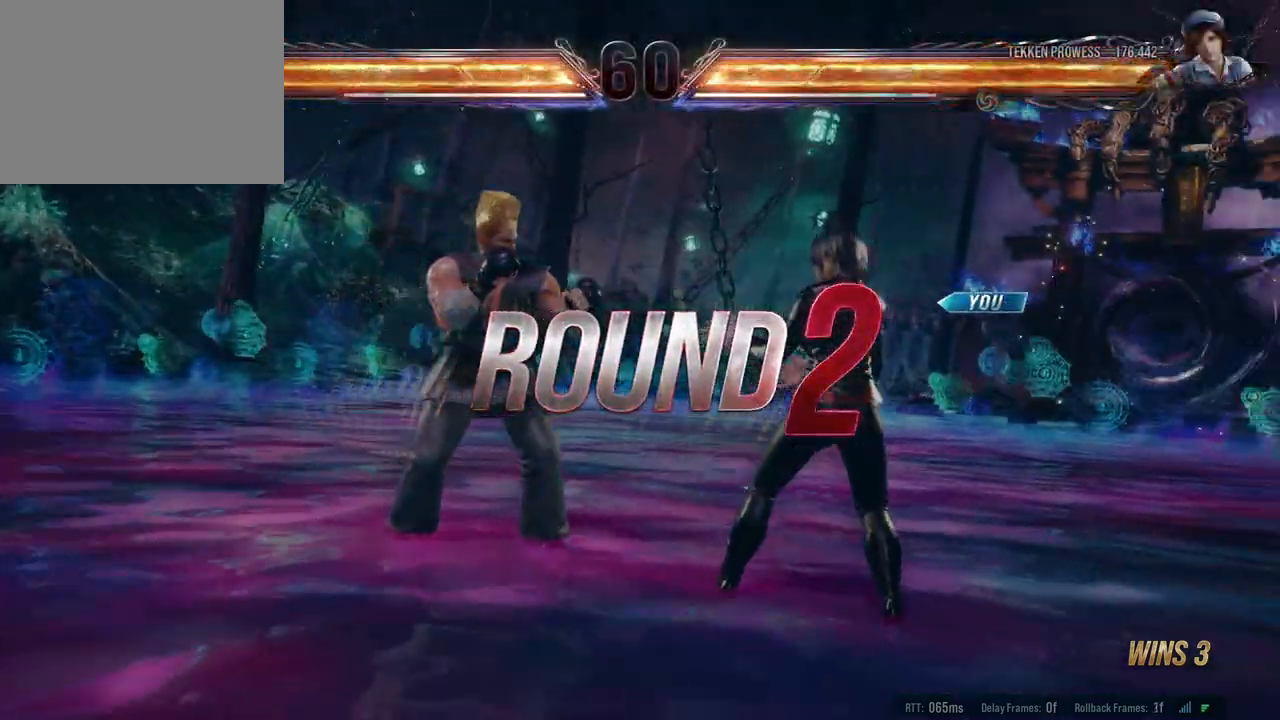
{"buttons": [], "left_stick": "center", "right_stick": "center", "events": []}
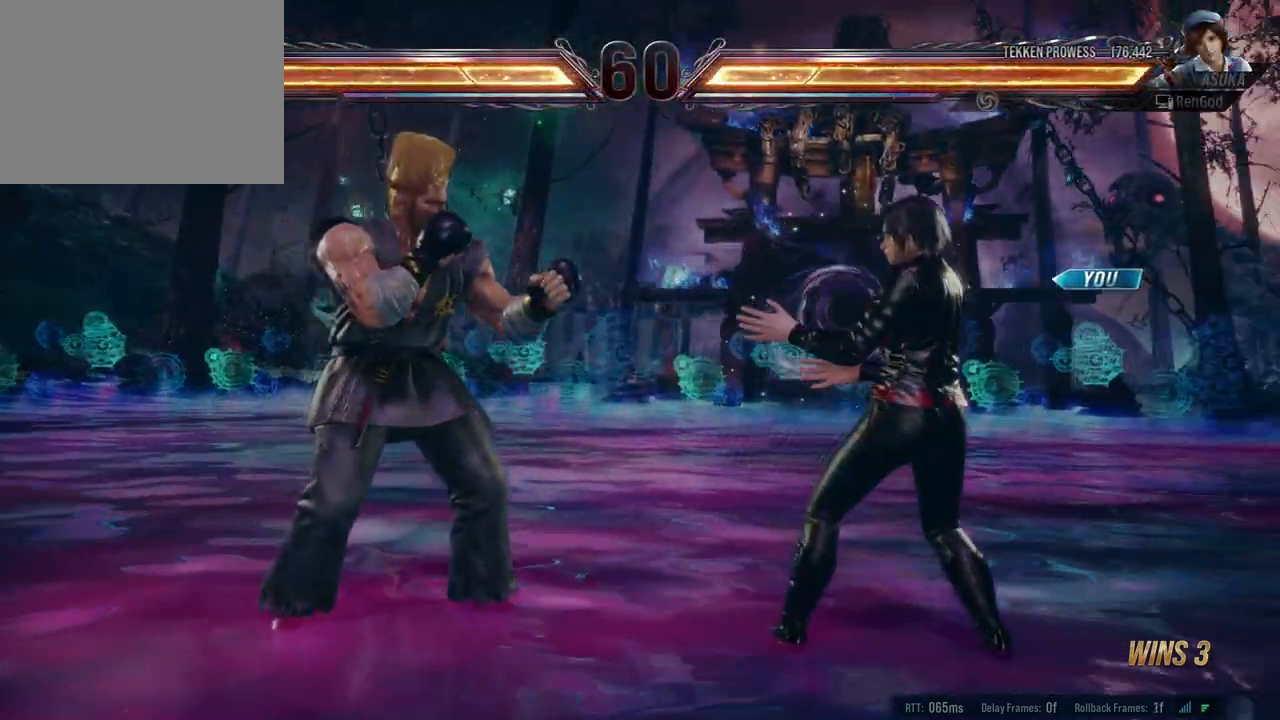
{"buttons": [], "left_stick": "center", "right_stick": "center", "events": []}
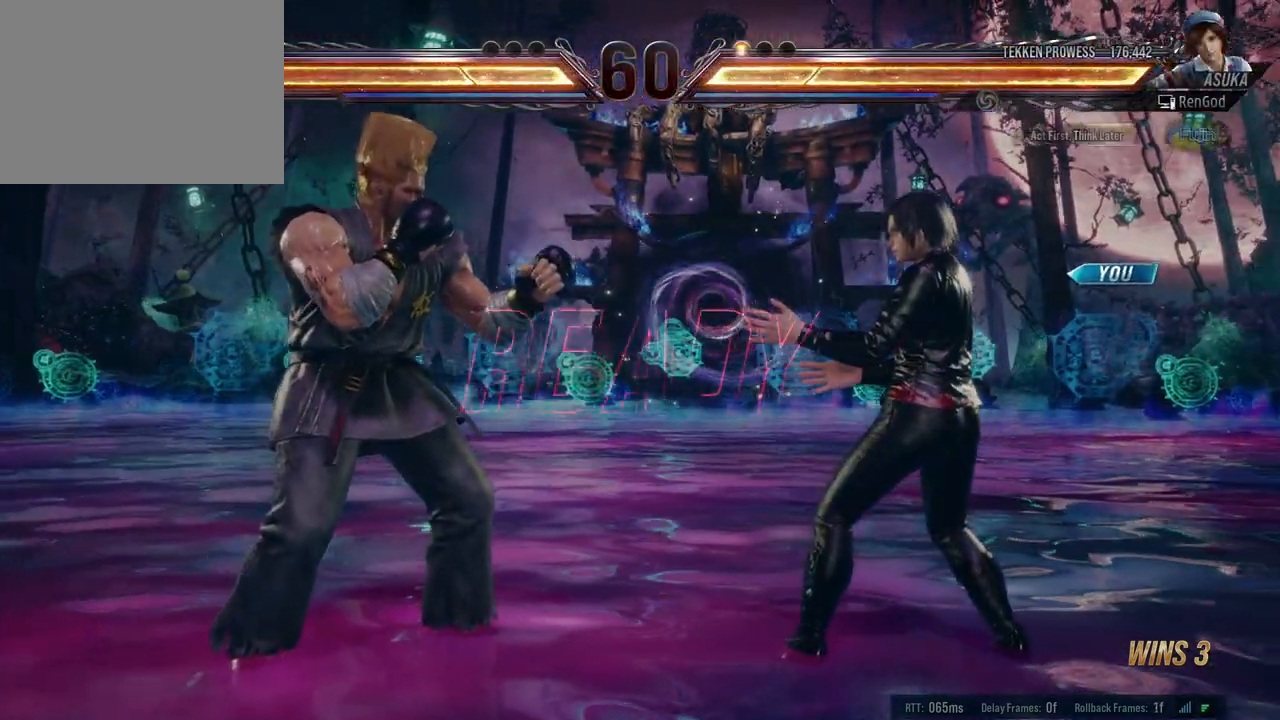
{"buttons": [], "left_stick": "center", "right_stick": "center", "events": []}
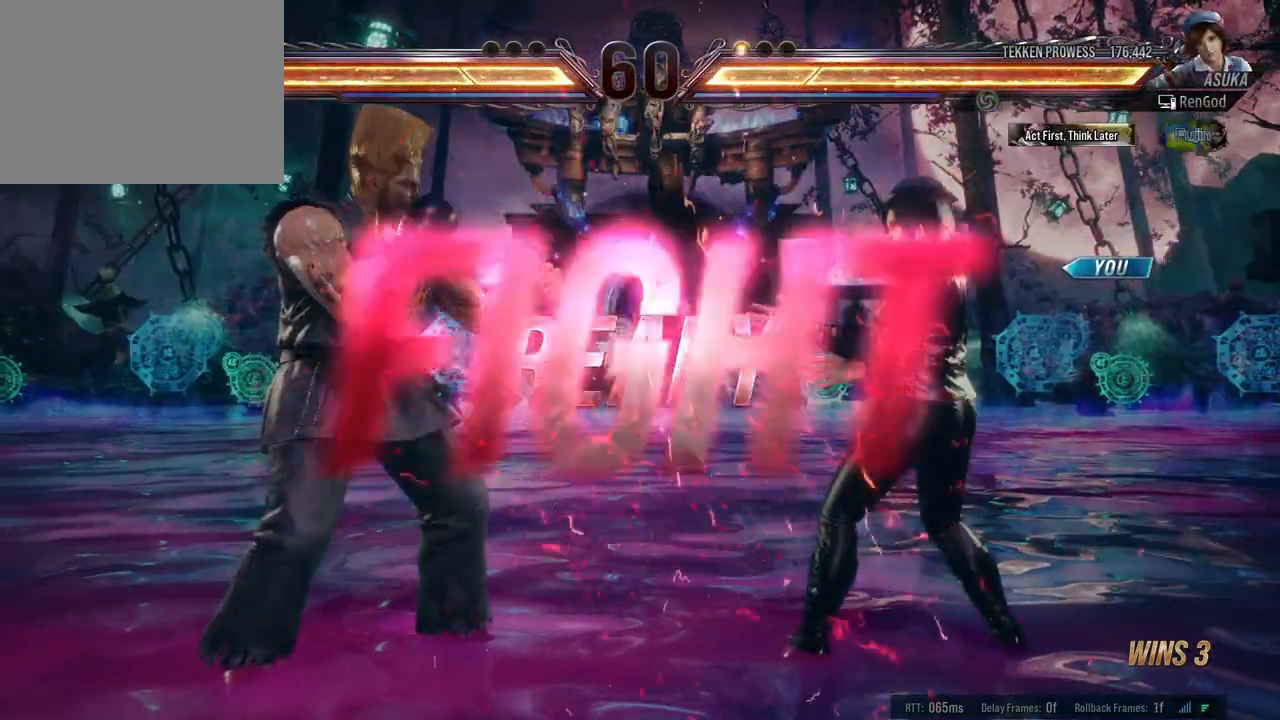
{"buttons": [], "left_stick": "center", "right_stick": "center", "events": []}
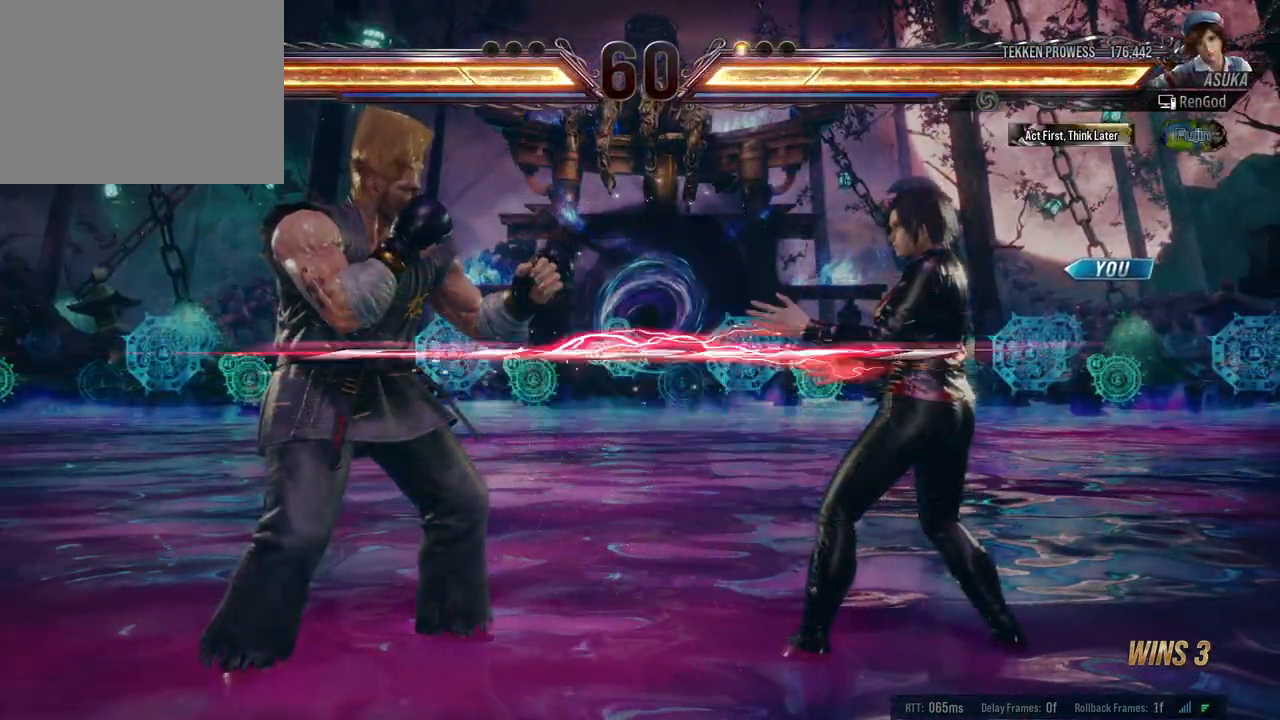
{"buttons": [], "left_stick": "center", "right_stick": "center", "events": [[67, "A", "down"], [83, "Y", "down"], [83, "left_stick", "up-left"], [217, "left_stick", "center"], [233, "A", "up"], [267, "Y", "up"]]}
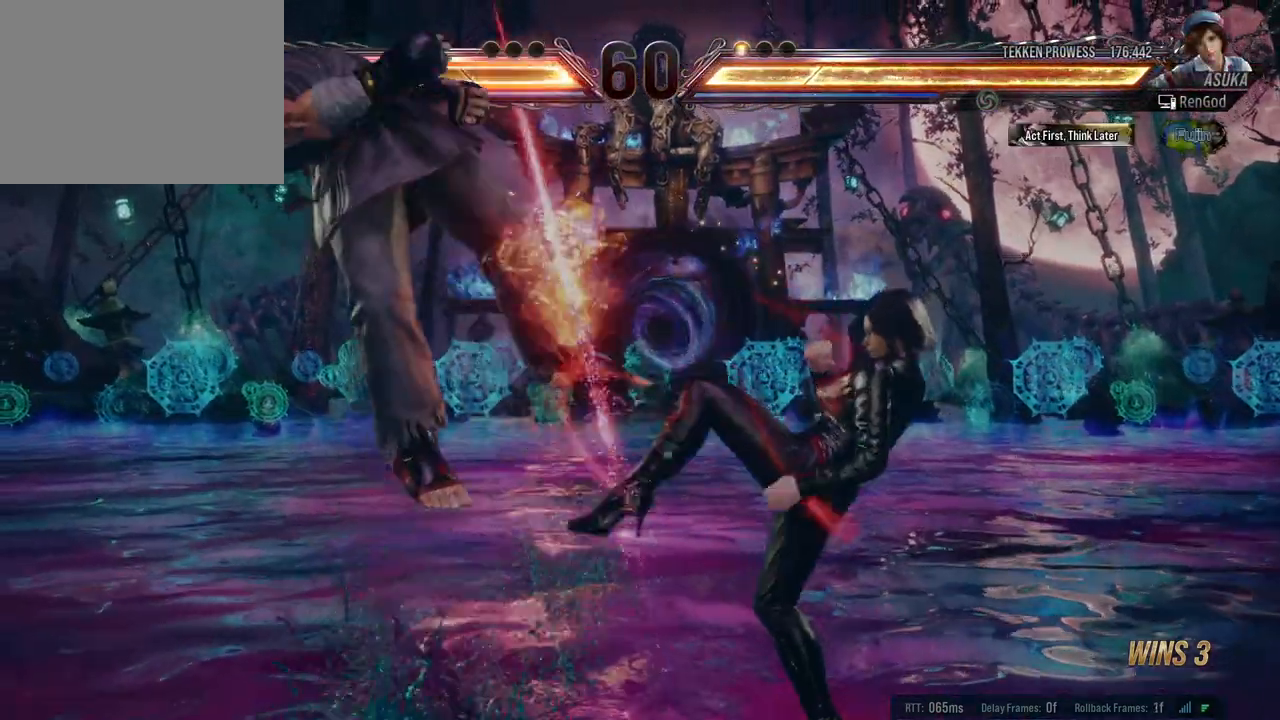
{"buttons": [], "left_stick": "center", "right_stick": "center", "events": [[17, "left_stick", "right"], [83, "left_stick", "center"], [167, "left_stick", "down-left"], [183, "A", "down"], [200, "Y", "down"], [317, "Y", "up"], [333, "A", "up"], [333, "left_stick", "center"]]}
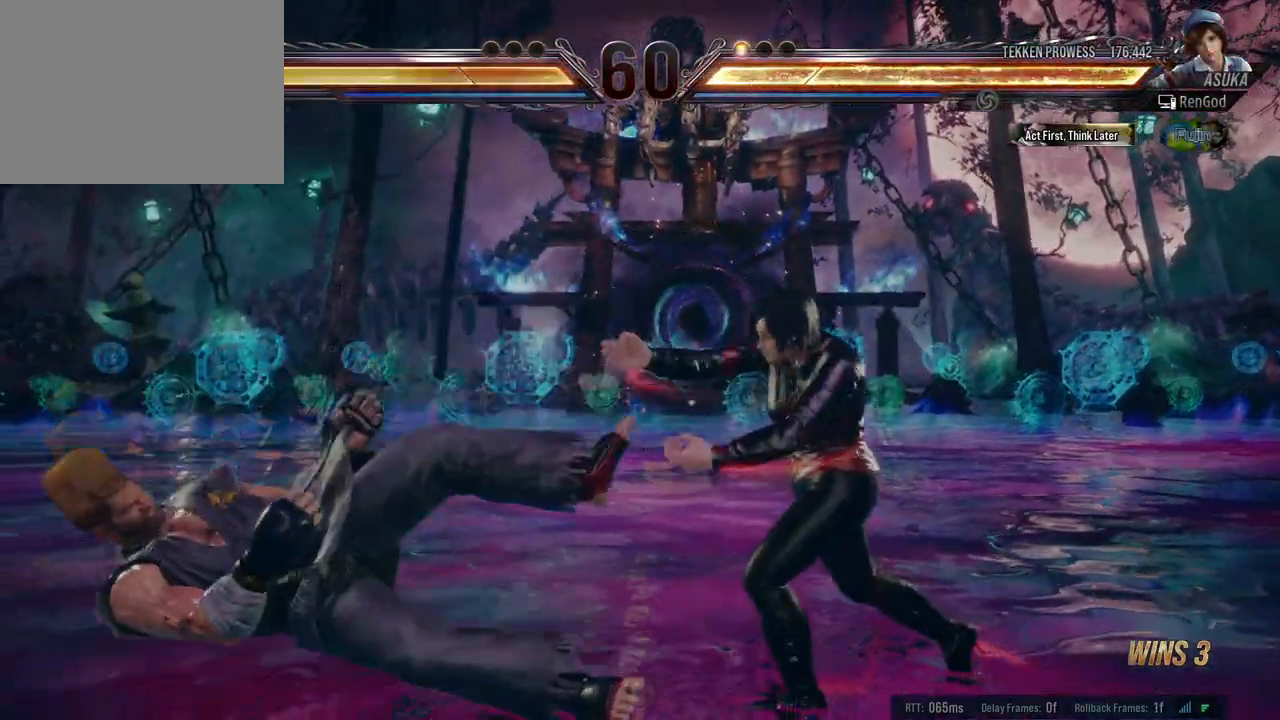
{"buttons": [], "left_stick": "left", "right_stick": "center", "events": [[267, "left_stick", "left"], [367, "left_stick", "center"], [417, "left_stick", "left"]]}
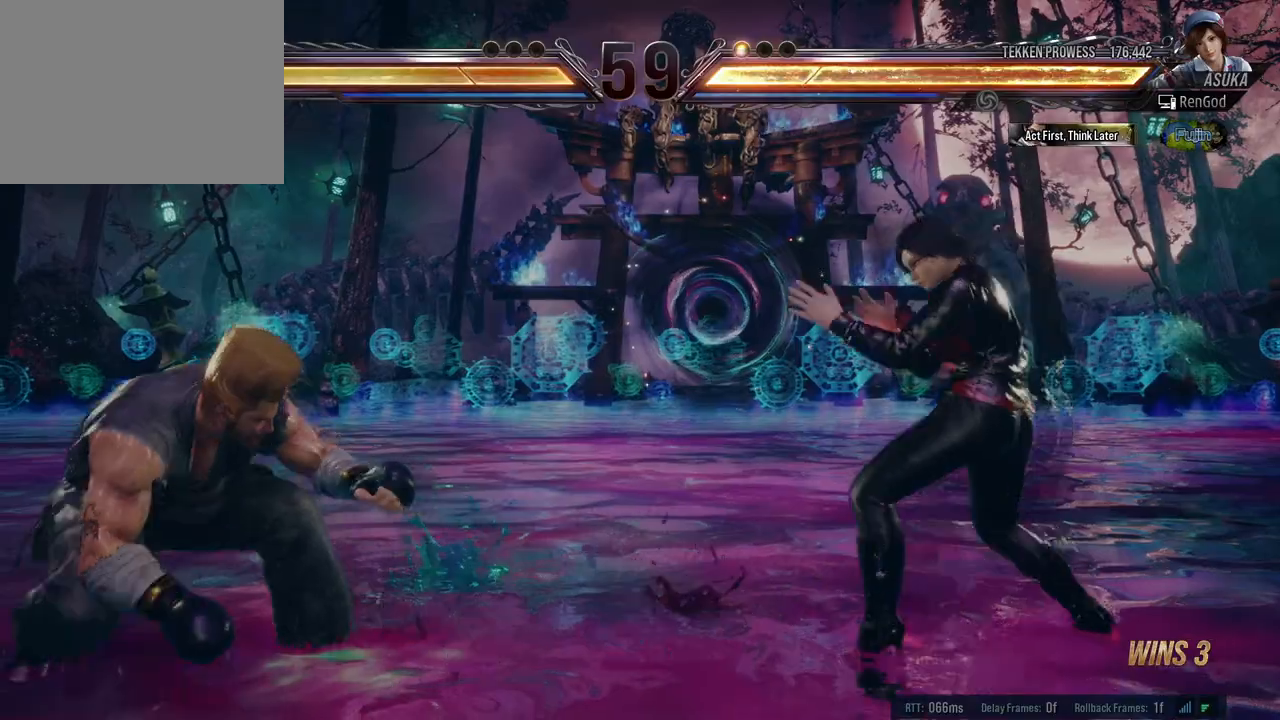
{"buttons": [], "left_stick": "center", "right_stick": "center", "events": [[100, "left_stick", "down-left"], [133, "A", "down"], [150, "Y", "down"], [317, "Y", "up"], [333, "A", "up"], [383, "left_stick", "center"]]}
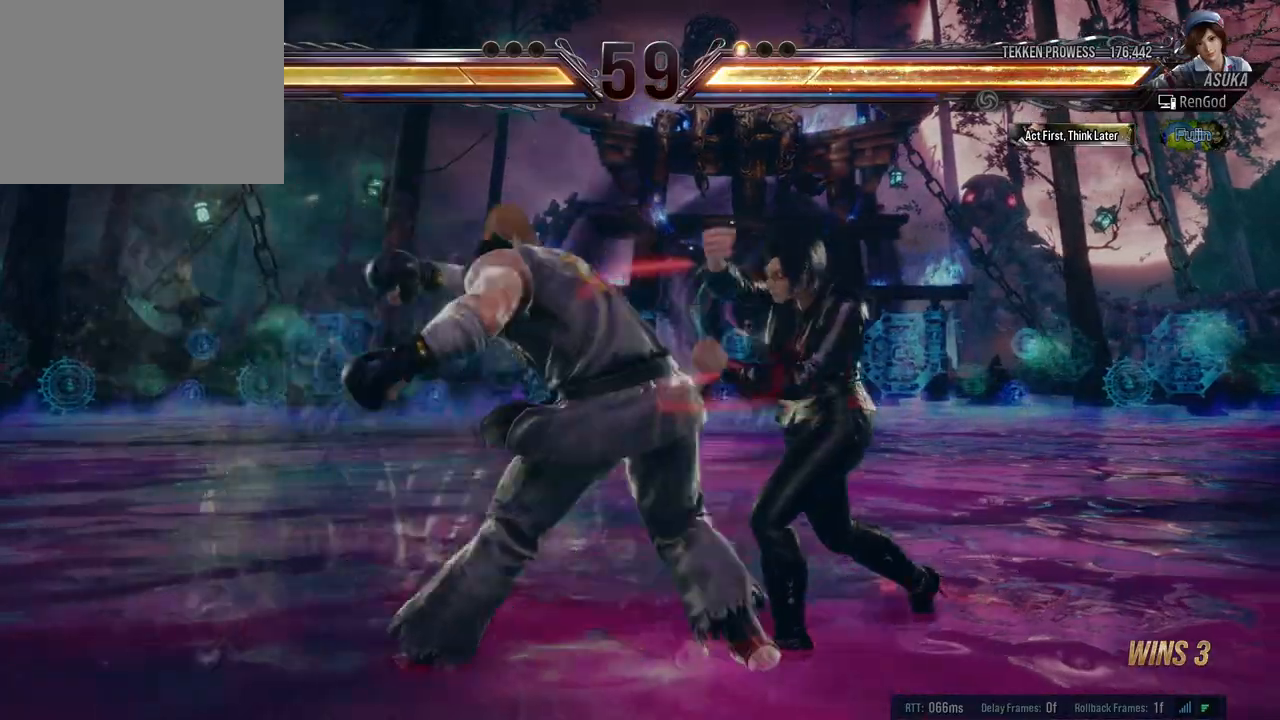
{"buttons": [], "left_stick": "center", "right_stick": "center", "events": [[67, "left_stick", "right"], [183, "left_stick", "center"], [267, "left_stick", "right"], [350, "left_stick", "center"]]}
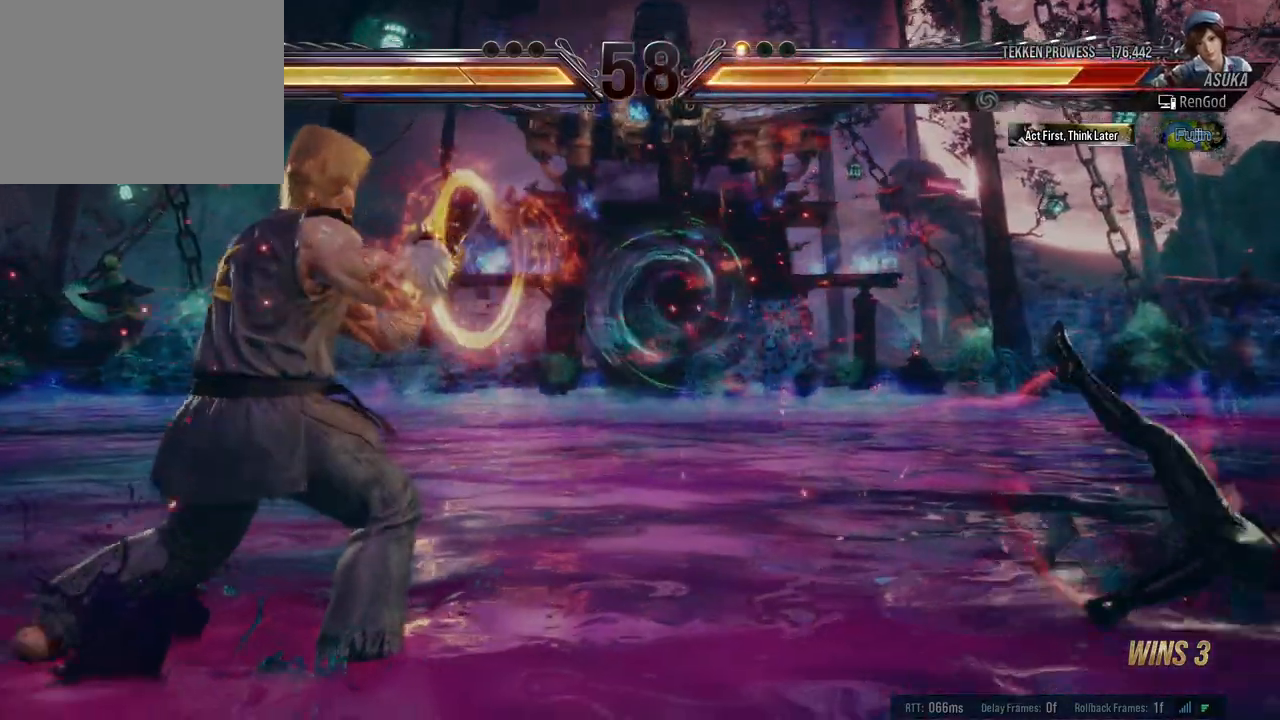
{"buttons": [], "left_stick": "up", "right_stick": "center", "events": [[317, "left_stick", "up"]]}
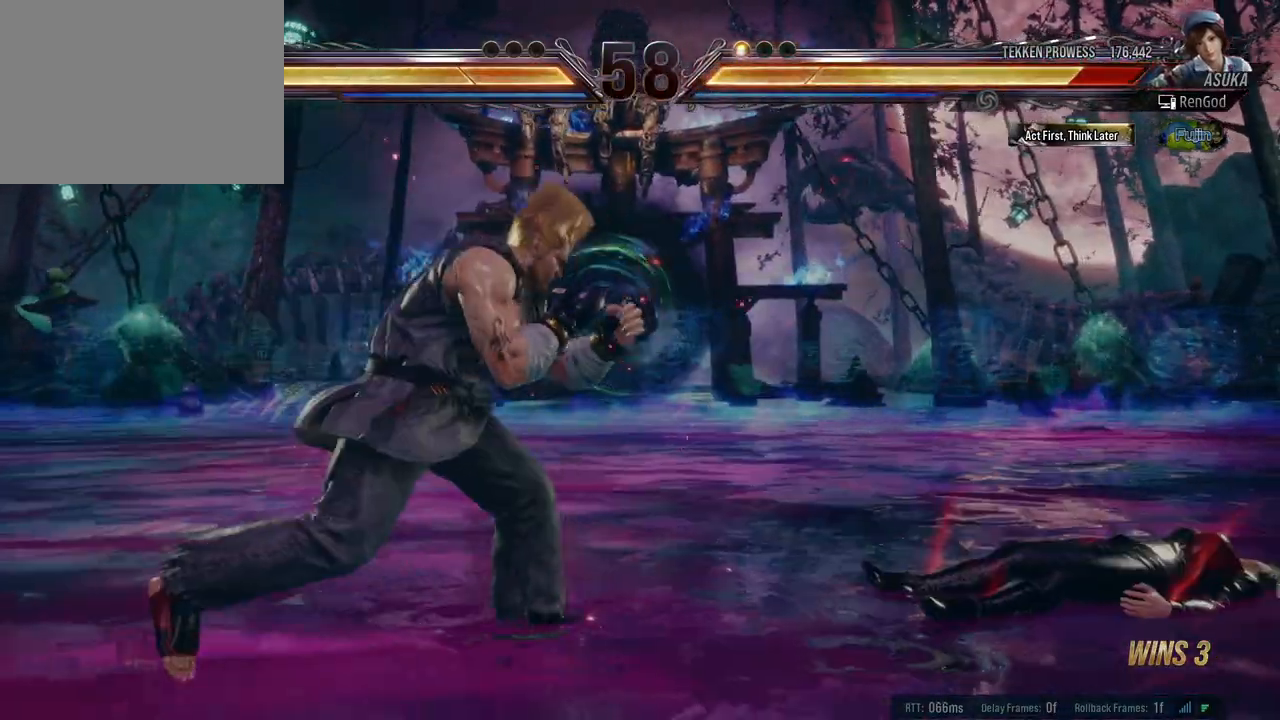
{"buttons": [], "left_stick": "right", "right_stick": "center", "events": [[167, "left_stick", "center"], [250, "left_stick", "right"]]}
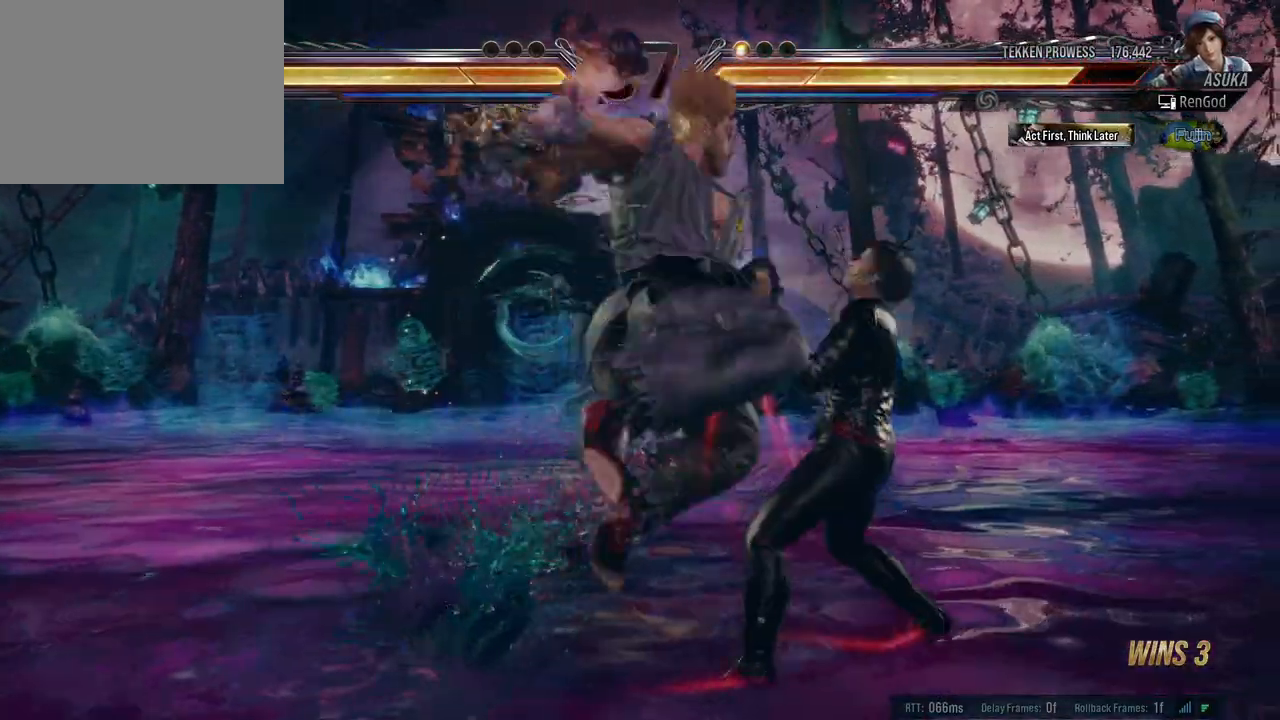
{"buttons": [], "left_stick": "center", "right_stick": "center", "events": [[250, "left_stick", "center"], [367, "A", "down"], [367, "X", "down"], [467, "A", "up"], [467, "X", "up"]]}
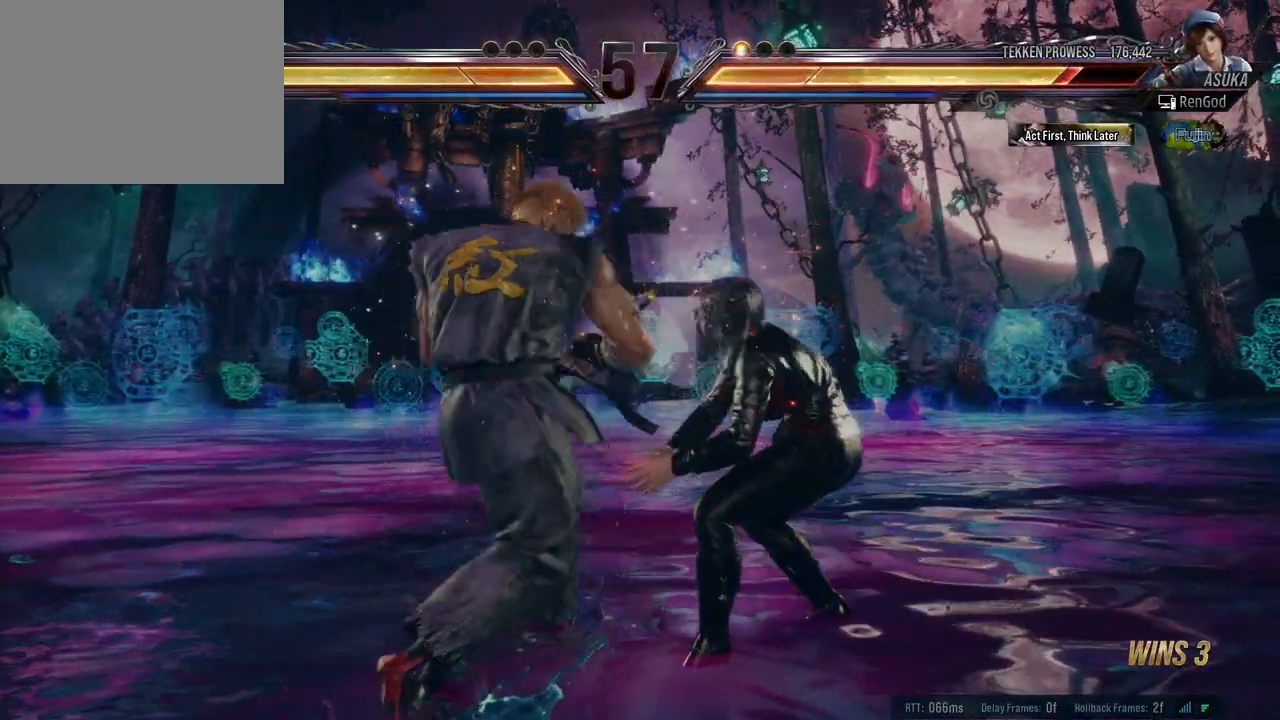
{"buttons": [], "left_stick": "down-right", "right_stick": "center", "events": [[33, "left_stick", "right"], [333, "left_stick", "down-right"]]}
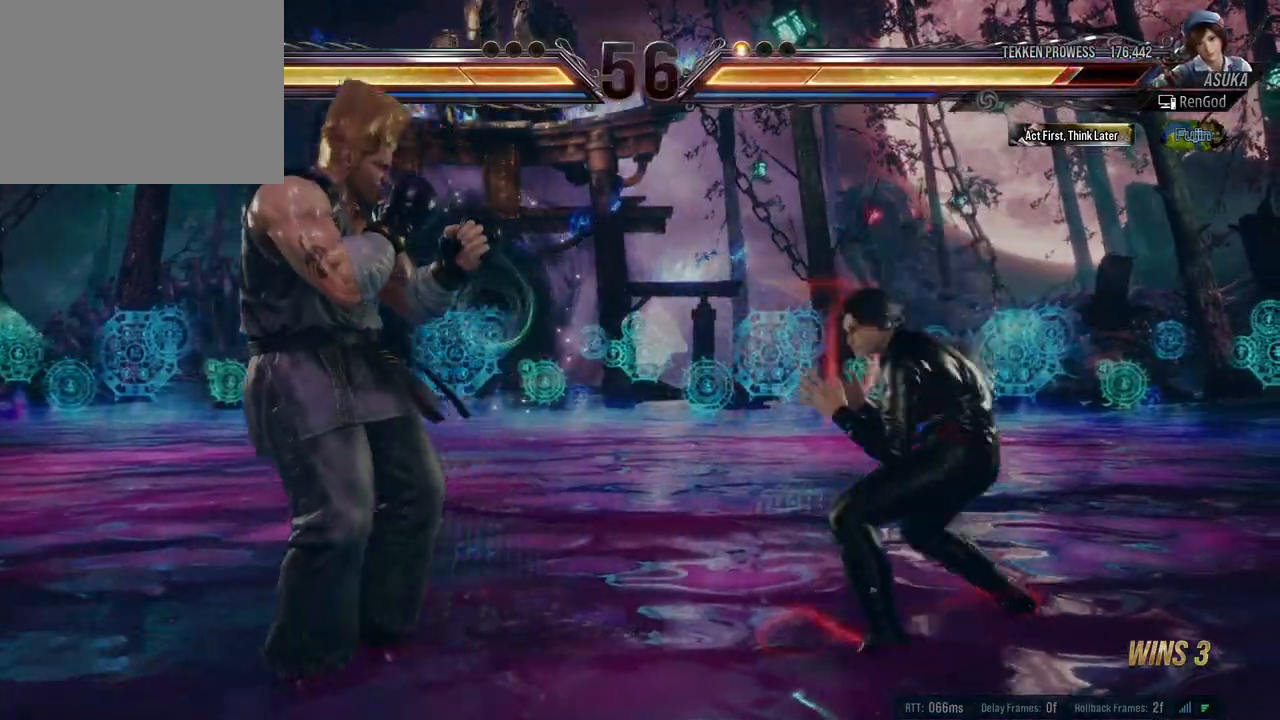
{"buttons": [], "left_stick": "left", "right_stick": "center", "events": [[83, "left_stick", "right"], [200, "left_stick", "center"], [250, "left_stick", "right"], [400, "left_stick", "center"], [500, "left_stick", "left"]]}
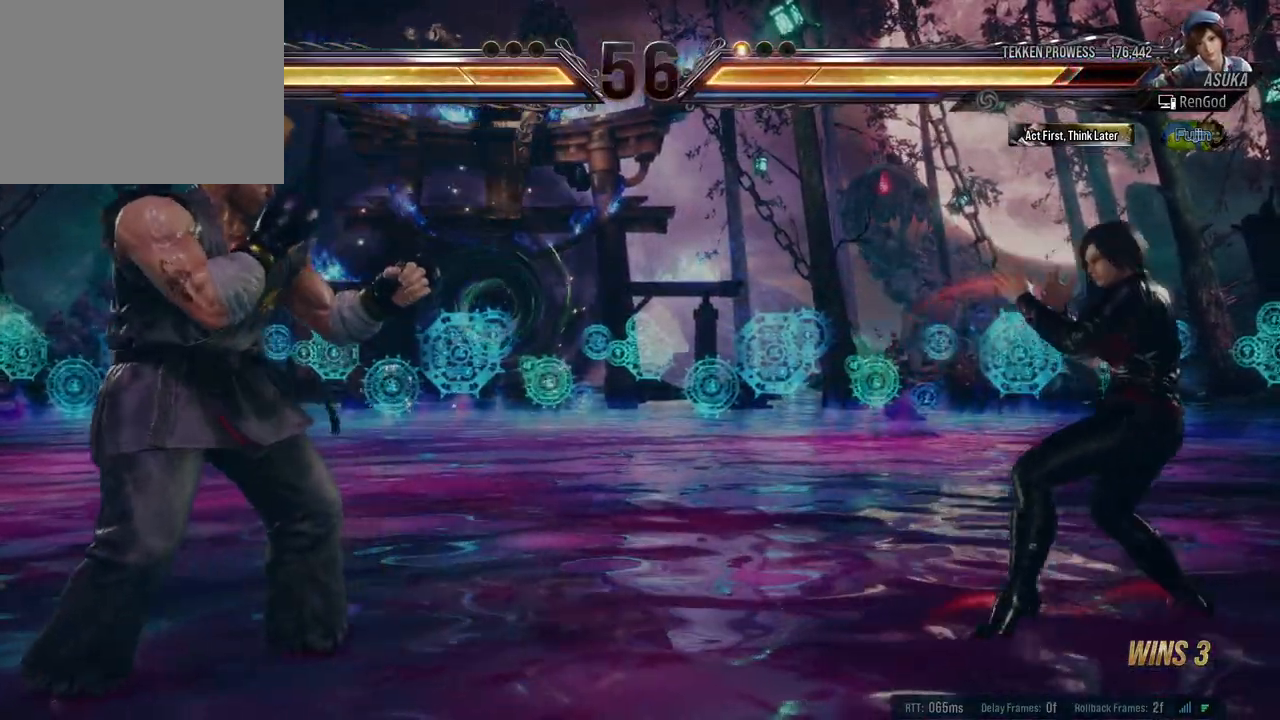
{"buttons": ["A"], "left_stick": "left", "right_stick": "center", "events": [[117, "left_stick", "center"], [167, "left_stick", "left"], [467, "A", "down"]]}
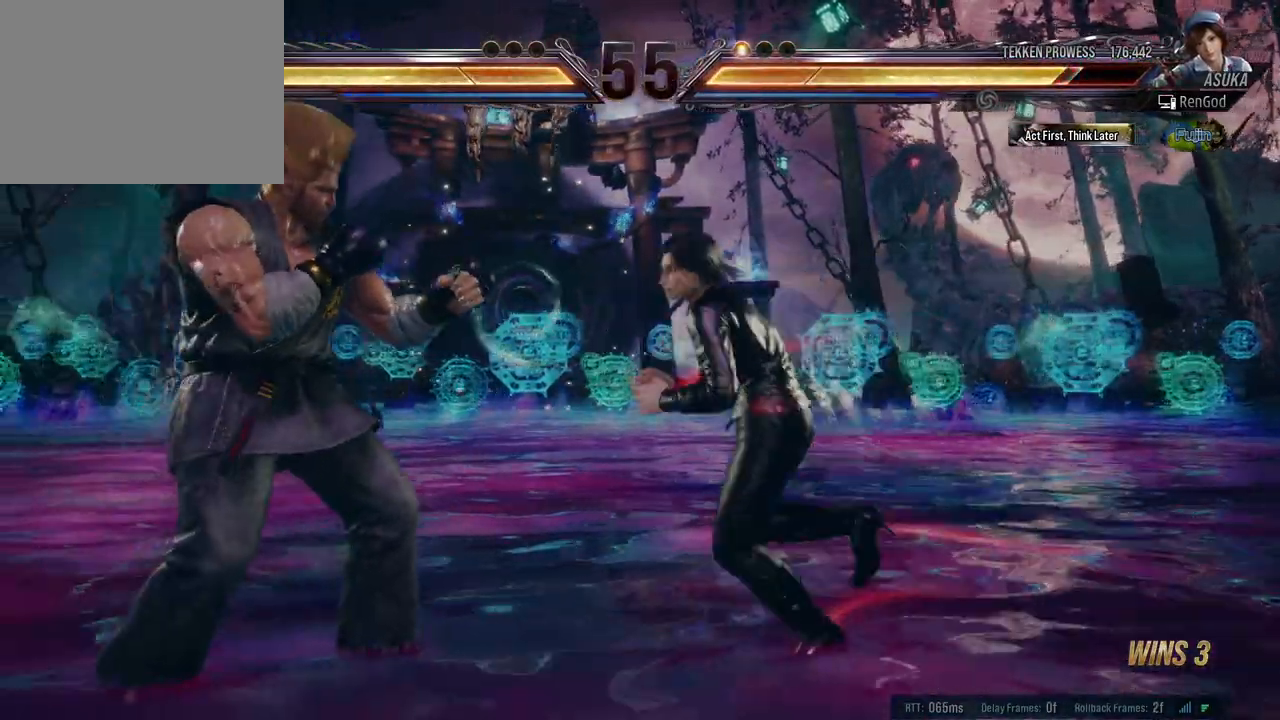
{"buttons": [], "left_stick": "center", "right_stick": "center", "events": [[100, "A", "up"], [200, "left_stick", "center"]]}
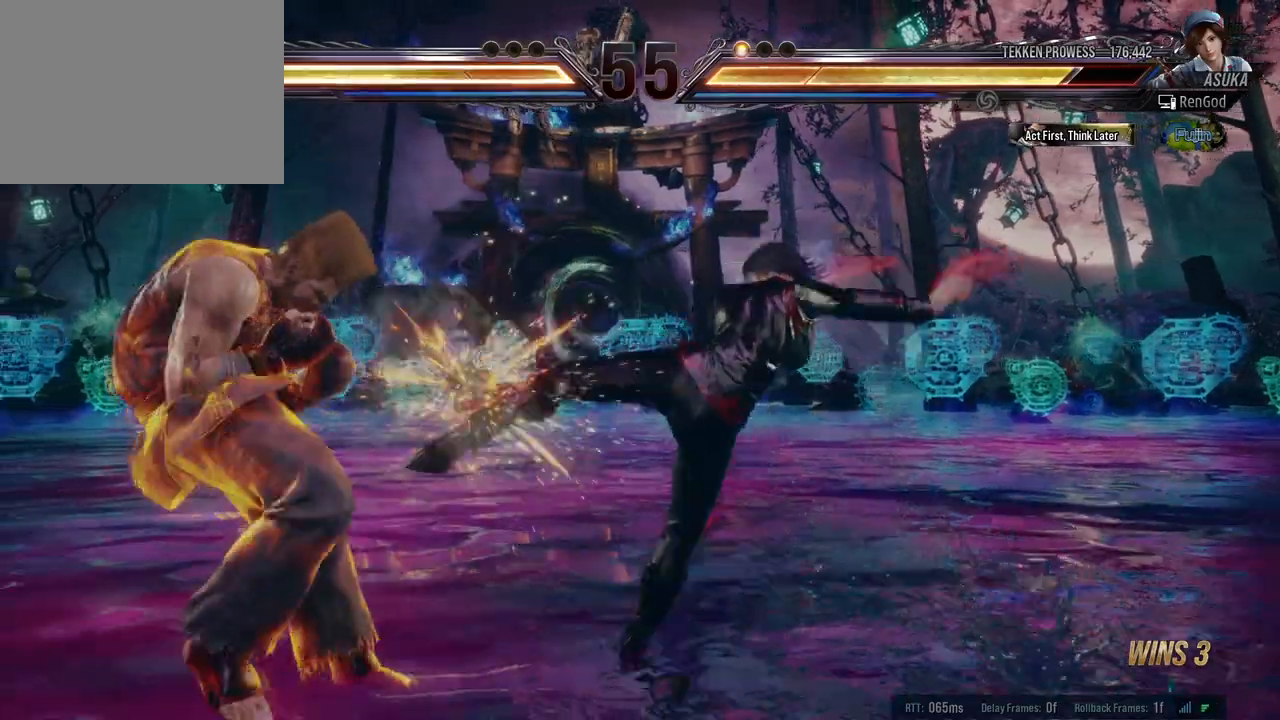
{"buttons": [], "left_stick": "center", "right_stick": "center", "events": [[333, "A", "down"], [333, "X", "down"], [450, "X", "up"], [467, "A", "up"]]}
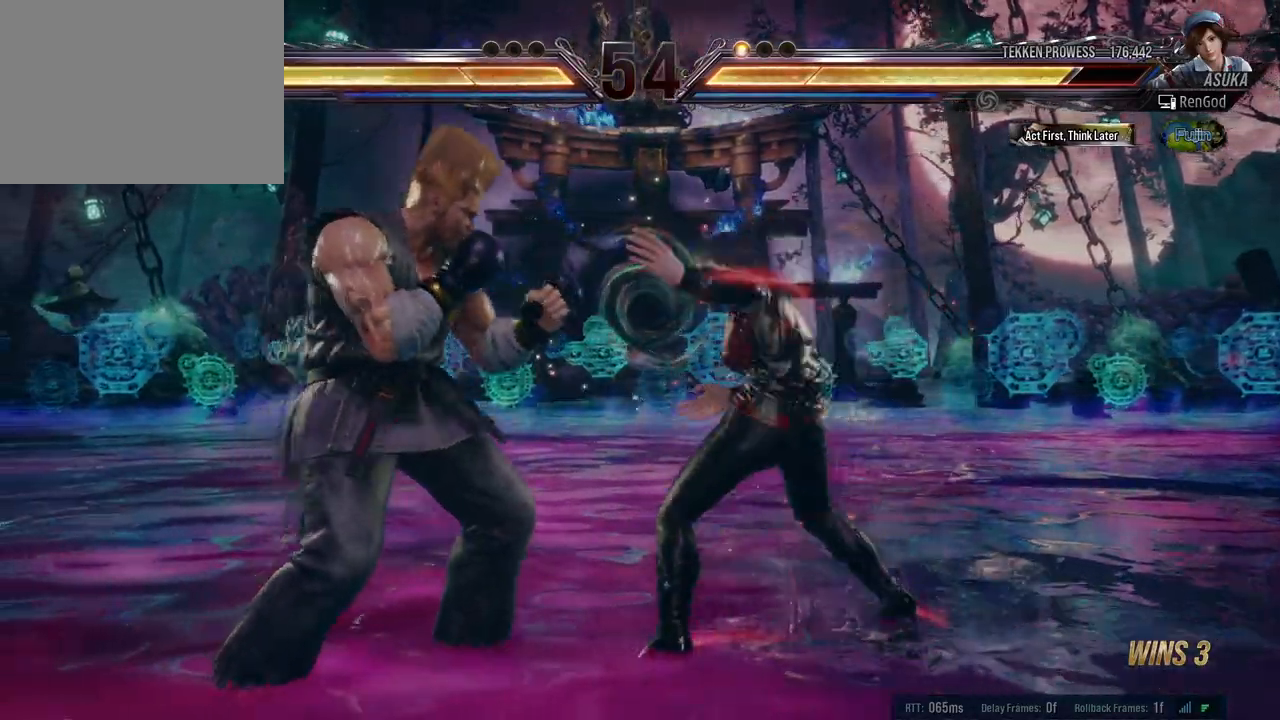
{"buttons": [], "left_stick": "center", "right_stick": "center", "events": []}
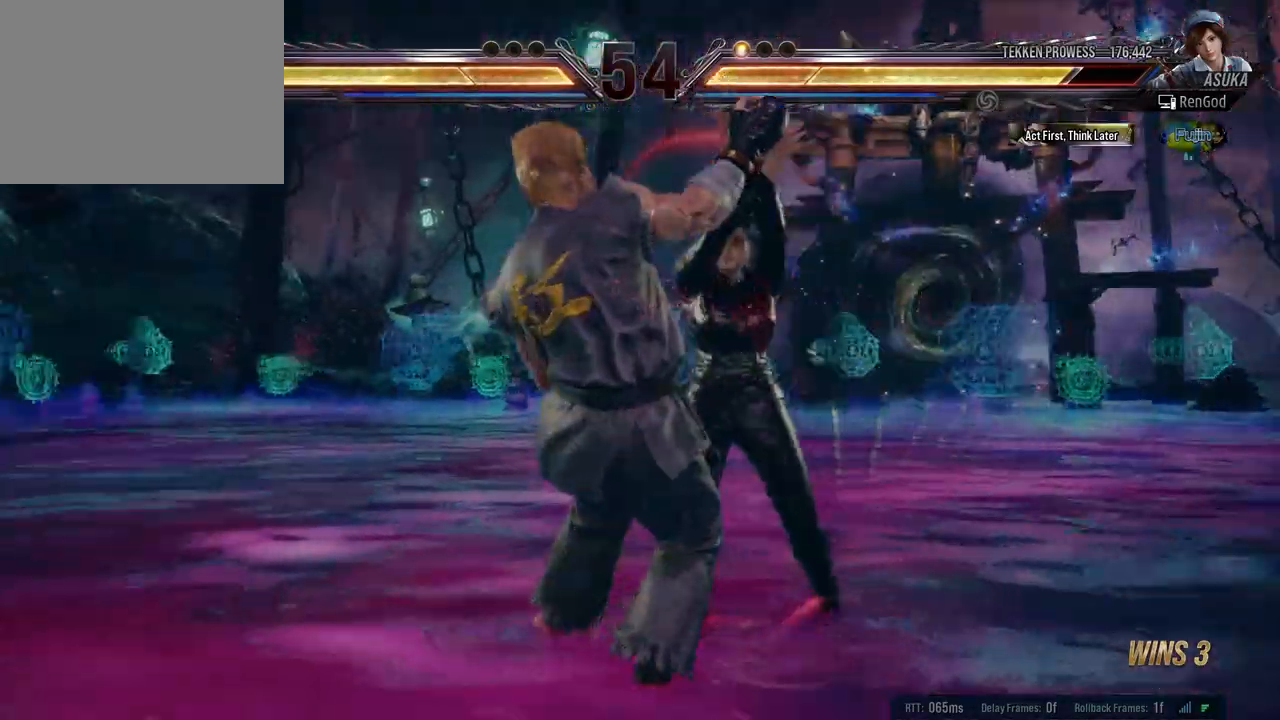
{"buttons": [], "left_stick": "center", "right_stick": "center", "events": []}
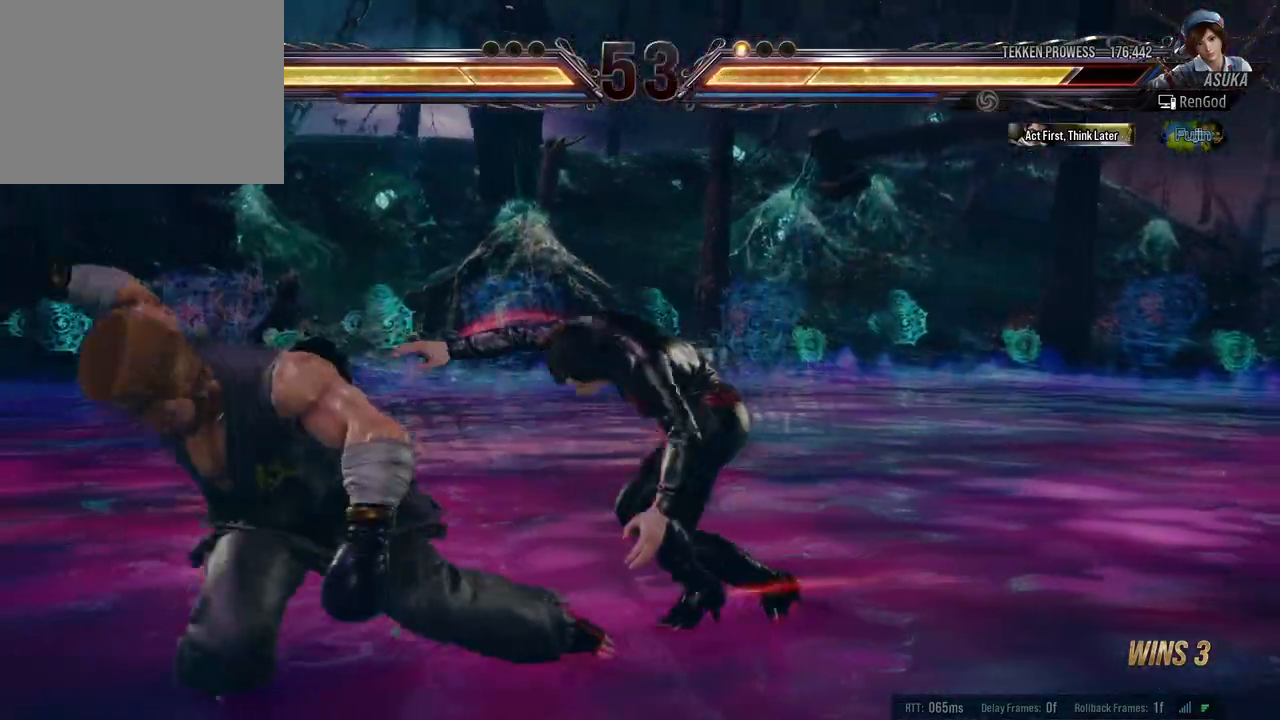
{"buttons": [], "left_stick": "down-right", "right_stick": "center", "events": [[100, "left_stick", "right"], [233, "left_stick", "center"], [483, "left_stick", "down-right"]]}
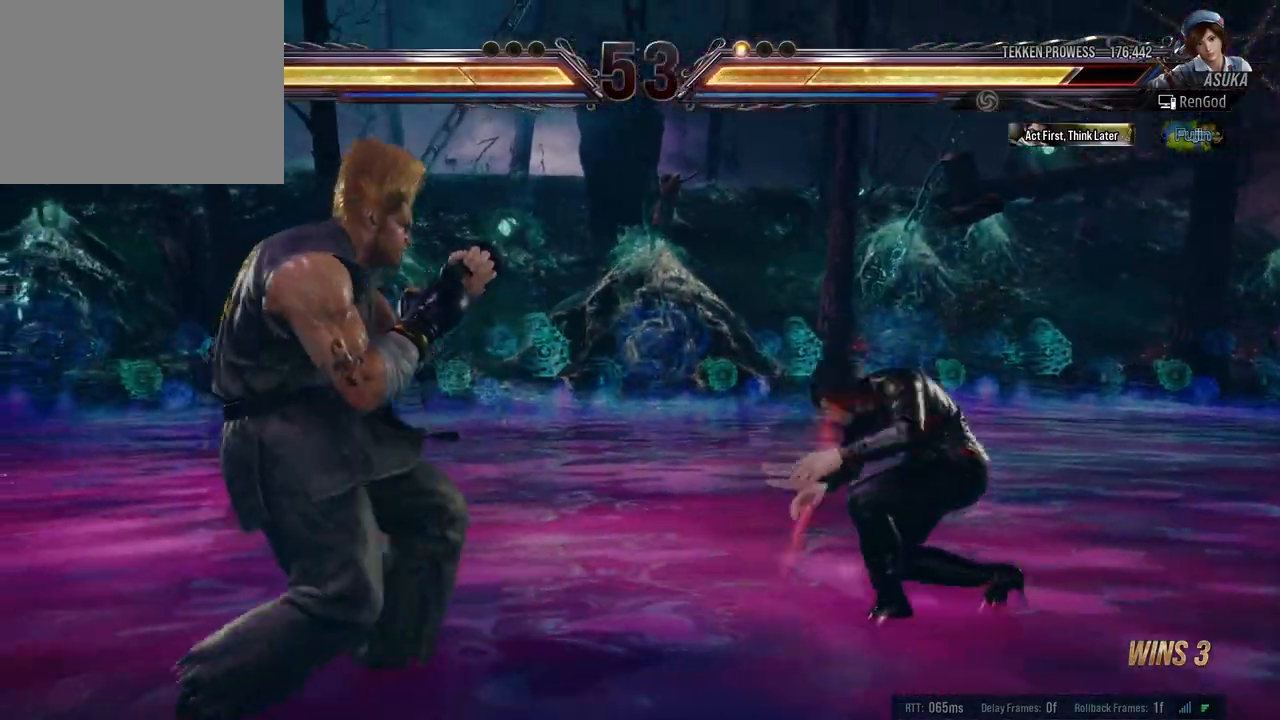
{"buttons": [], "left_stick": "center", "right_stick": "center", "events": [[17, "A", "down"], [67, "A", "up"], [283, "A", "down"], [400, "A", "up"], [500, "left_stick", "center"]]}
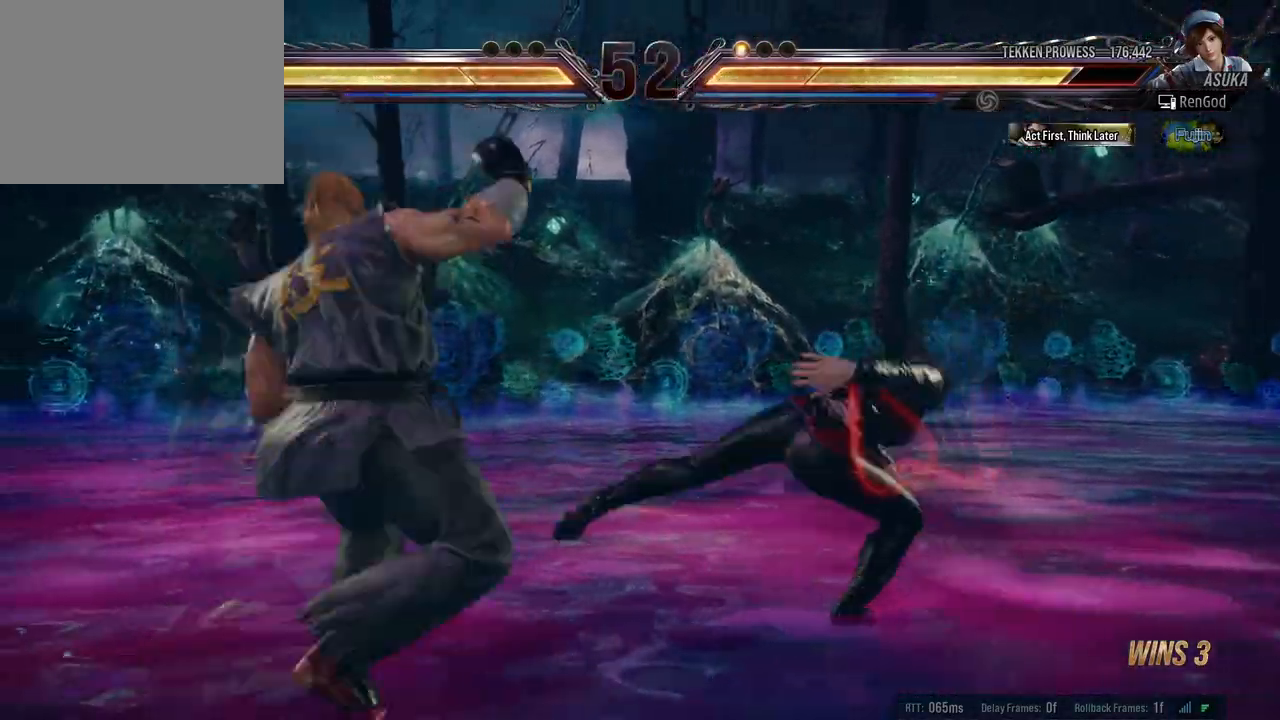
{"buttons": [], "left_stick": "center", "right_stick": "center", "events": [[183, "left_stick", "right"], [283, "left_stick", "center"], [367, "left_stick", "left"], [483, "left_stick", "center"]]}
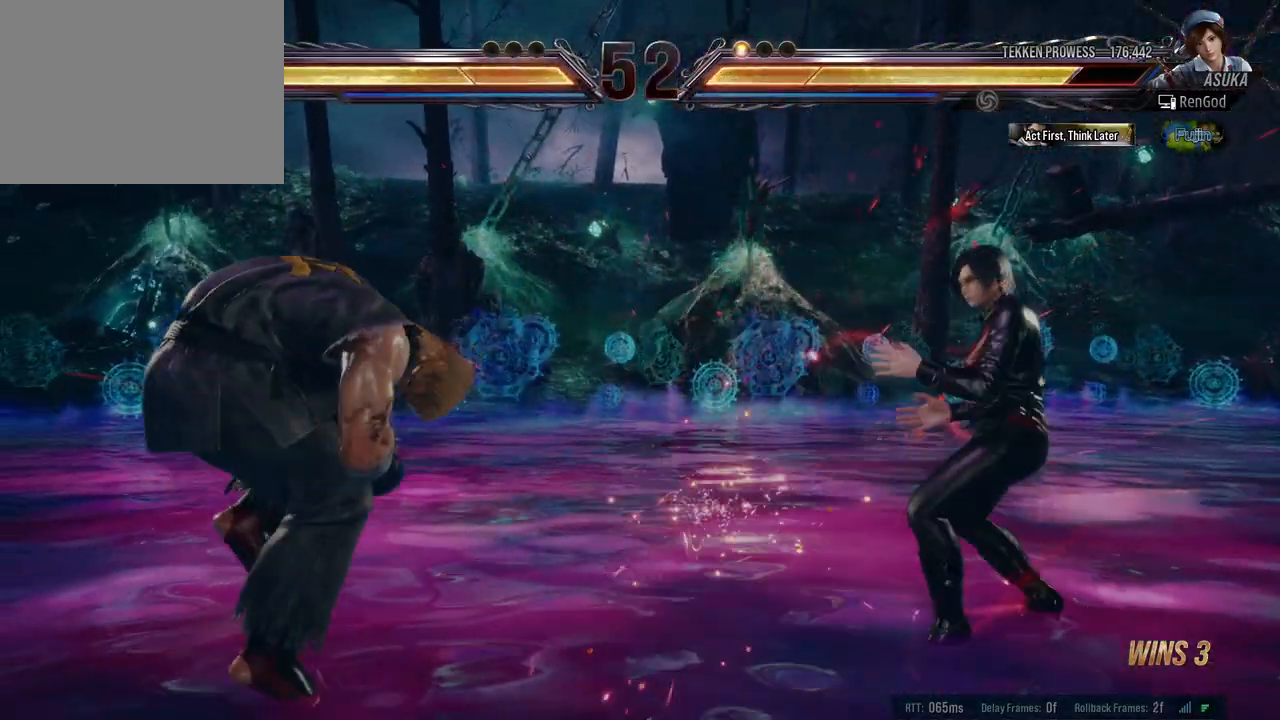
{"buttons": [], "left_stick": "center", "right_stick": "center", "events": [[33, "left_stick", "left"], [117, "B", "down"], [217, "B", "up"], [433, "left_stick", "center"]]}